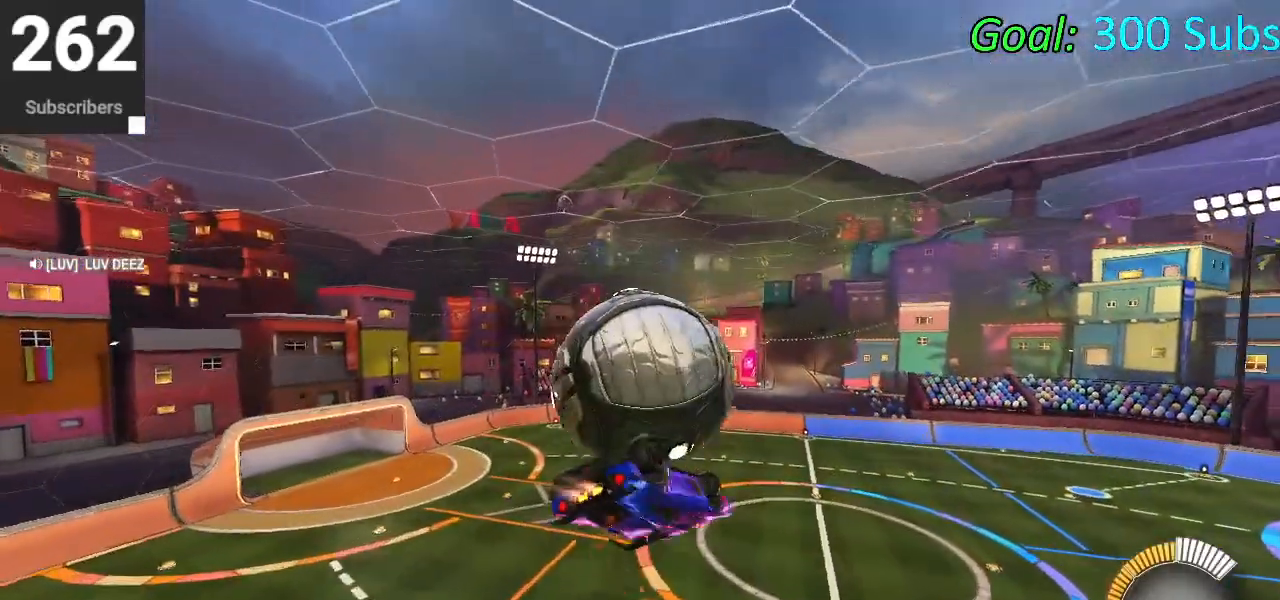
Gameplay with a controller (PlayStation layout); each line is a JSON object with the inputs held at the frame after it. "events" lists button and stick changes between this image and that frame as [ms after this image, input, new state], when the widget could be followed in between.
{"buttons": ["L1"], "left_stick": "left", "right_stick": "center", "events": [[83, "CIRCLE", "up"], [183, "L1", "down"]]}
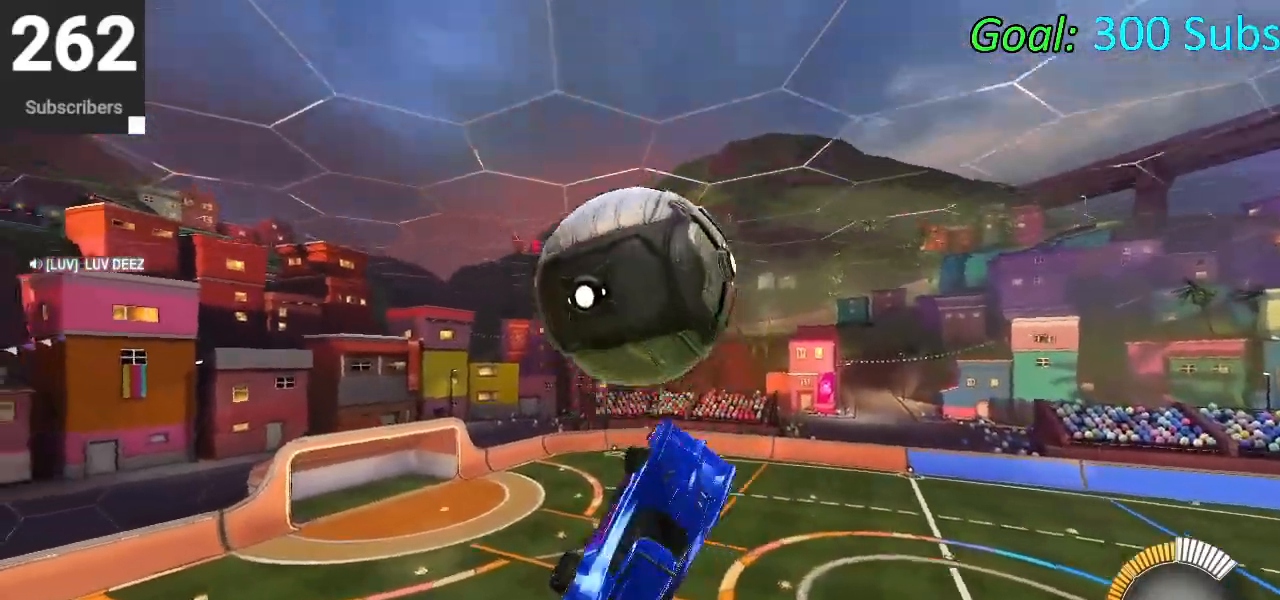
{"buttons": ["CIRCLE"], "left_stick": "down-right", "right_stick": "center", "events": [[33, "CIRCLE", "down"], [33, "left_stick", "down-left"], [150, "CIRCLE", "up"], [183, "L1", "up"], [217, "left_stick", "down-right"], [250, "CIRCLE", "down"]]}
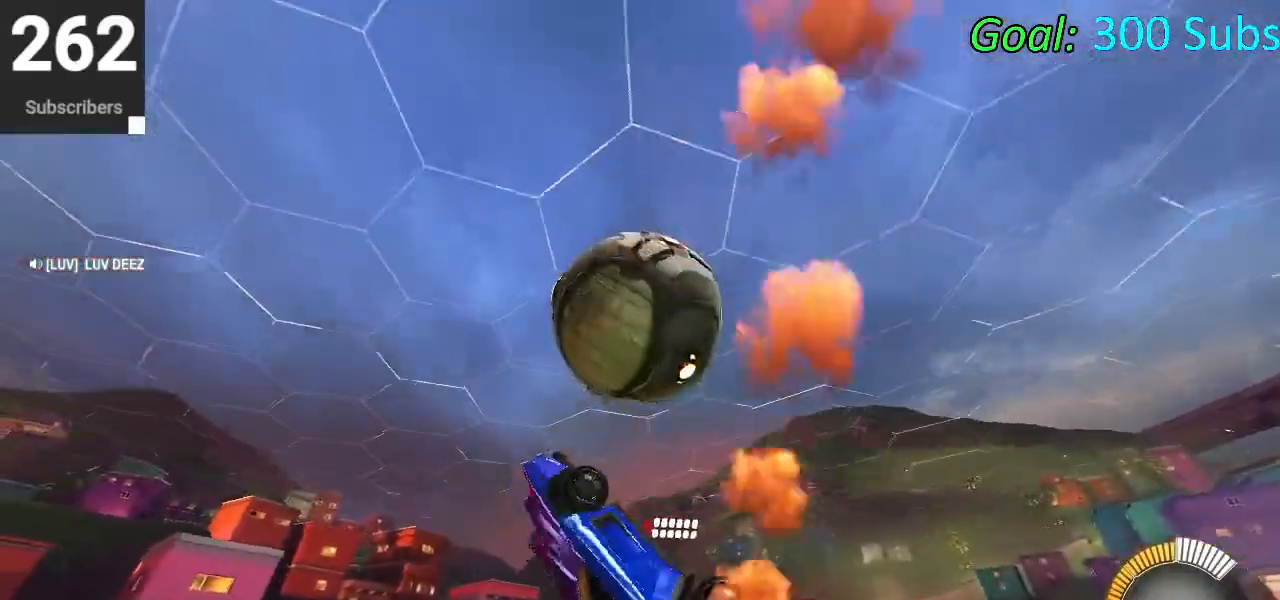
{"buttons": ["CROSS", "CIRCLE", "R2"], "left_stick": "down", "right_stick": "center", "events": [[350, "CROSS", "down"], [350, "R2", "down"], [400, "left_stick", "down"]]}
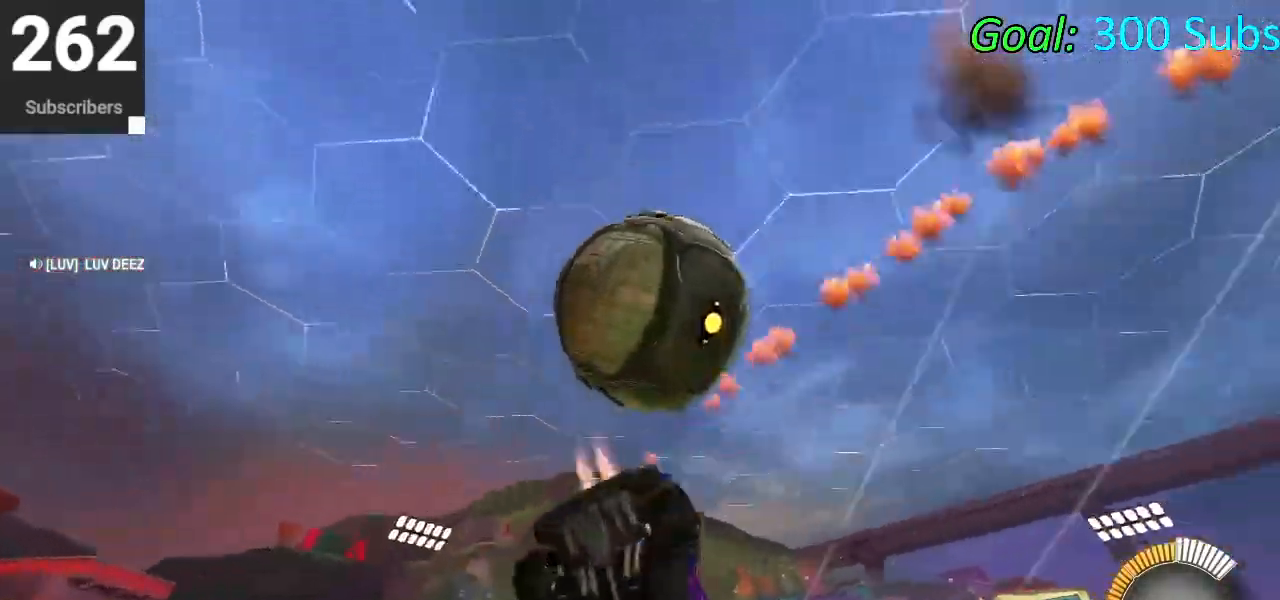
{"buttons": ["R2", "L3"], "left_stick": "center", "right_stick": "center", "events": [[100, "CROSS", "up"], [133, "left_stick", "center"], [217, "R2", "up"], [233, "CIRCLE", "up"], [450, "L3", "down"], [450, "R2", "down"]]}
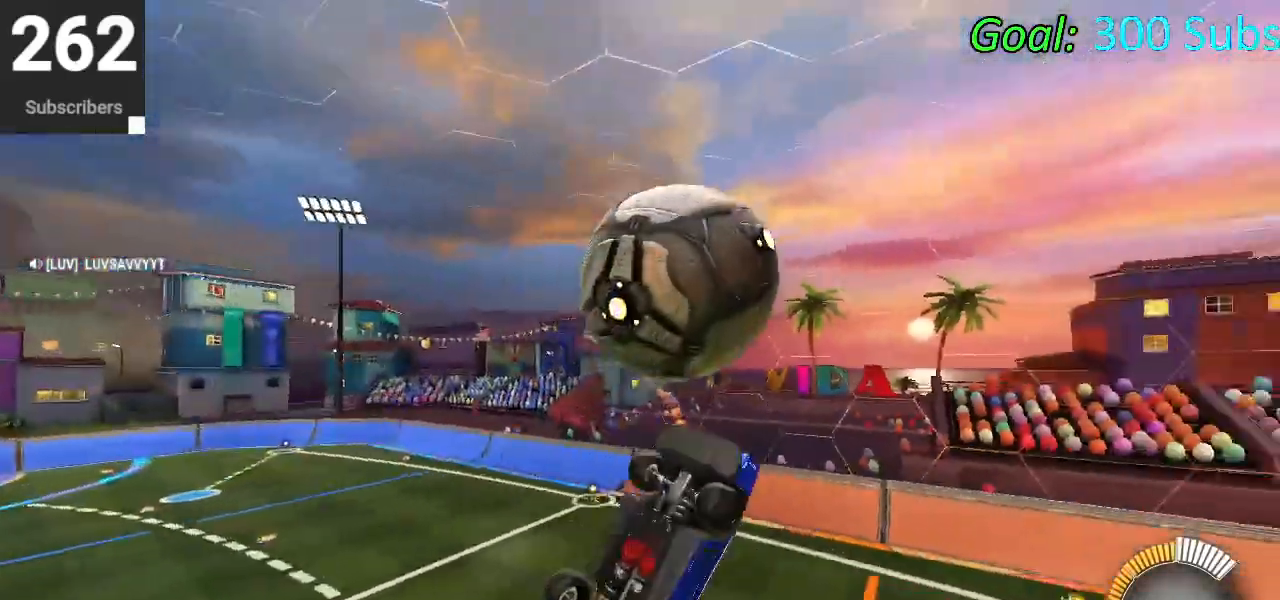
{"buttons": ["CIRCLE", "R2"], "left_stick": "center", "right_stick": "center", "events": [[50, "L3", "up"], [100, "CIRCLE", "down"], [383, "DPAD_LEFT", "down"], [450, "DPAD_LEFT", "up"]]}
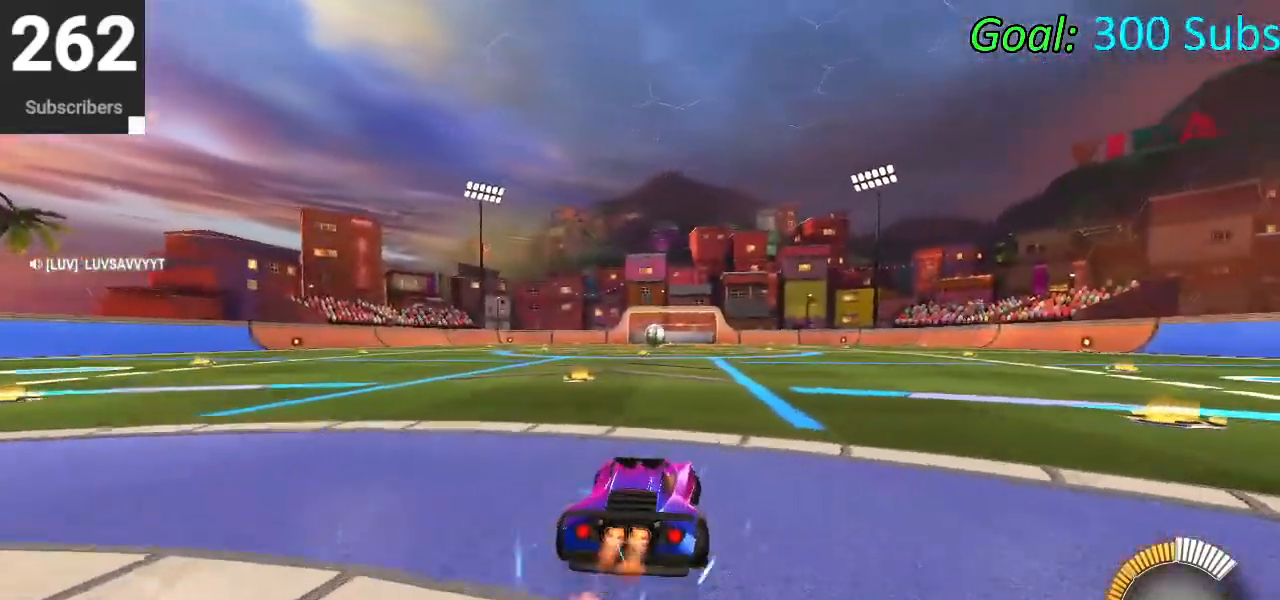
{"buttons": ["R2"], "left_stick": "up-right", "right_stick": "center", "events": [[67, "CIRCLE", "up"], [183, "left_stick", "left"], [217, "R2", "up"], [283, "left_stick", "center"], [483, "left_stick", "up-right"], [500, "R2", "down"]]}
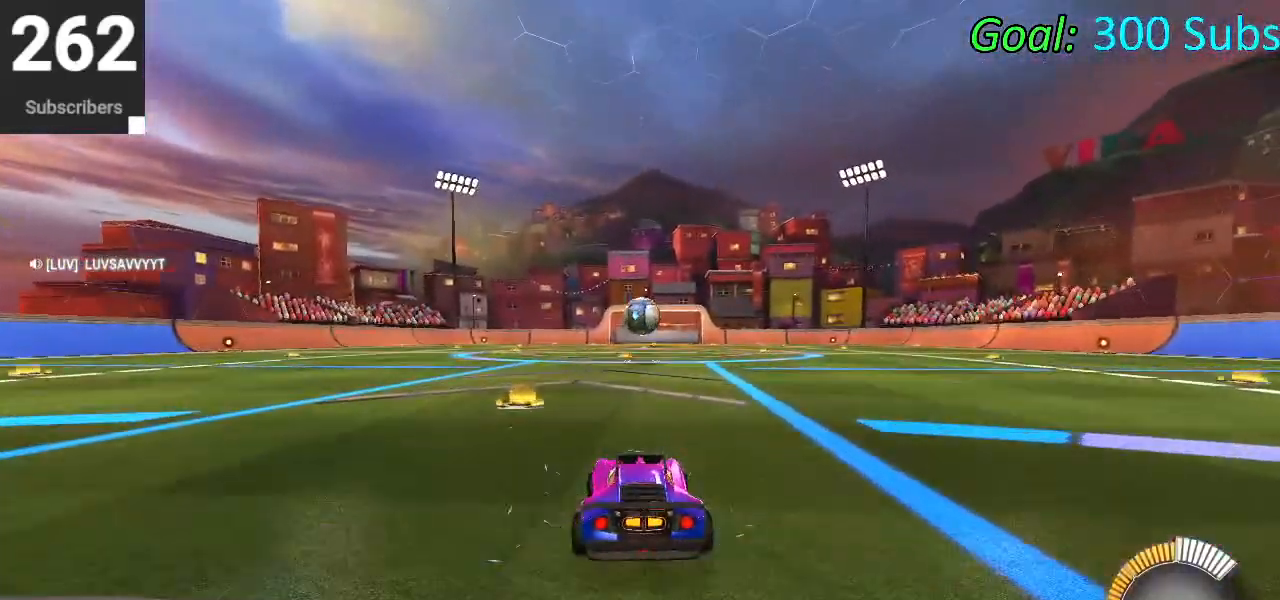
{"buttons": [], "left_stick": "up-right", "right_stick": "center", "events": [[83, "left_stick", "center"], [167, "R2", "up"], [483, "left_stick", "up-right"]]}
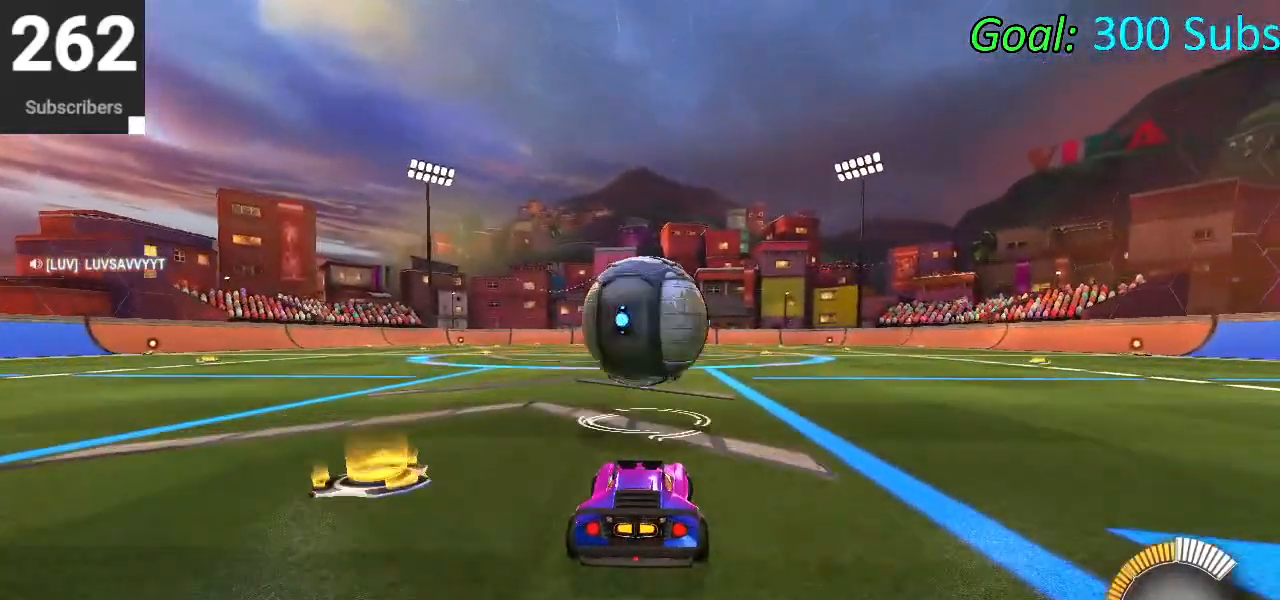
{"buttons": ["CROSS"], "left_stick": "down-right", "right_stick": "center", "events": [[167, "CROSS", "down"], [250, "CROSS", "up"], [250, "left_stick", "center"], [300, "CROSS", "down"], [383, "left_stick", "down-right"]]}
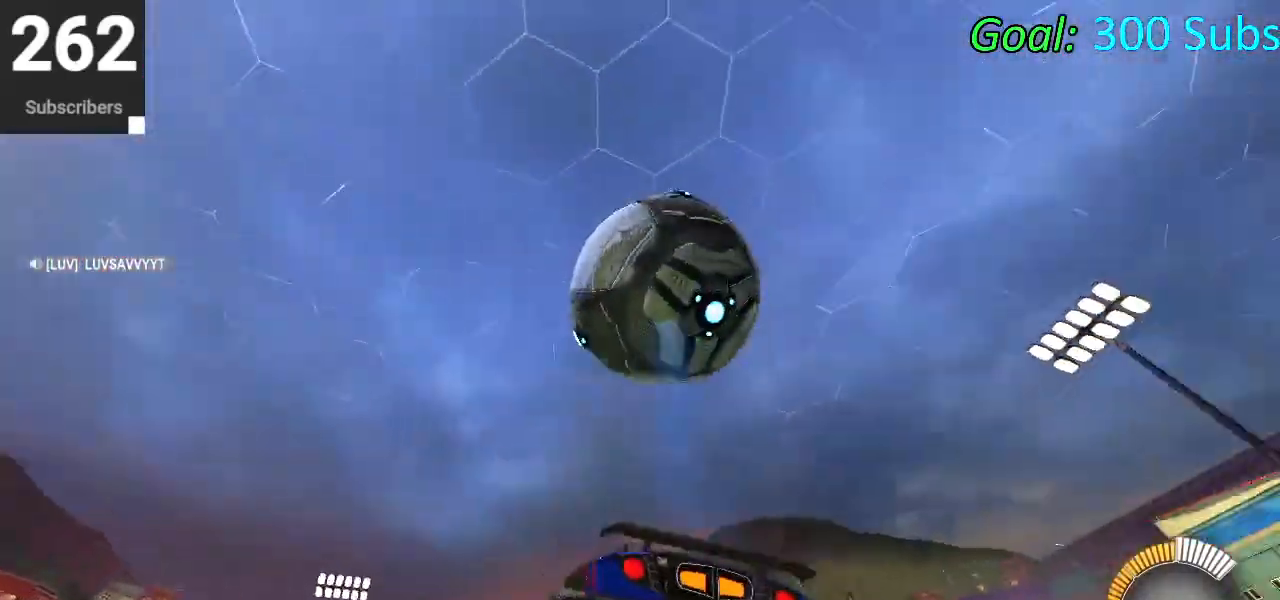
{"buttons": ["CIRCLE", "L1"], "left_stick": "up", "right_stick": "center", "events": [[183, "CROSS", "up"], [250, "CIRCLE", "down"], [267, "L1", "down"], [317, "left_stick", "up-right"], [450, "left_stick", "up"]]}
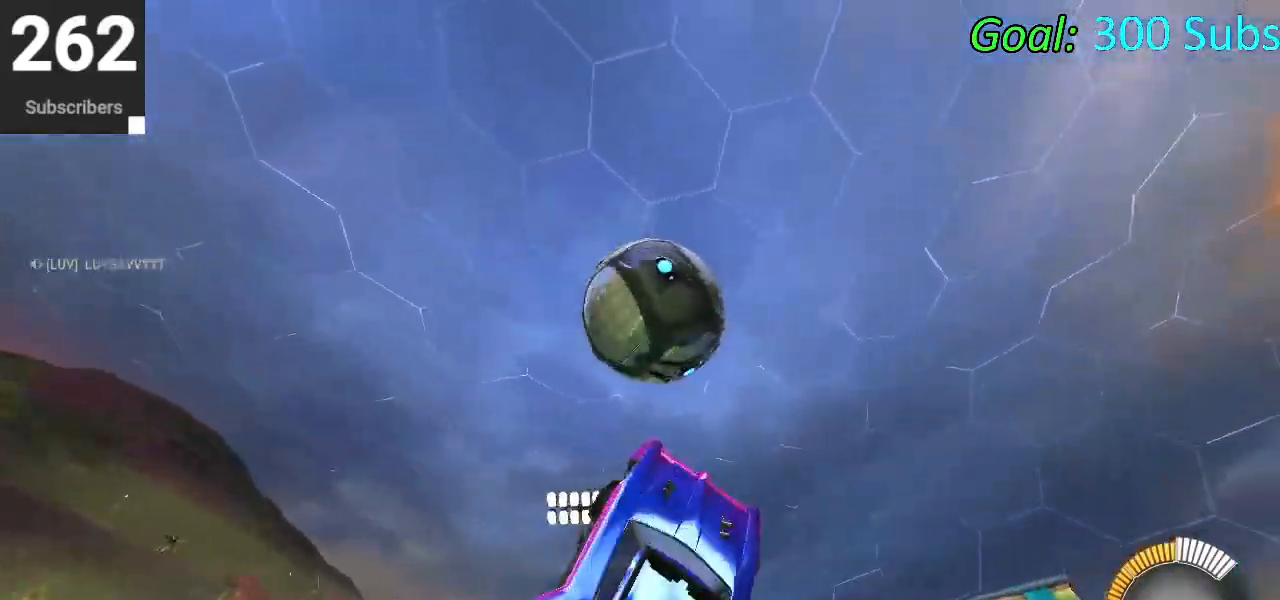
{"buttons": ["CIRCLE", "L1"], "left_stick": "down-left", "right_stick": "center", "events": [[33, "left_stick", "up-left"], [100, "left_stick", "left"], [267, "CIRCLE", "up"], [300, "left_stick", "down-left"], [350, "L1", "up"], [383, "CIRCLE", "down"], [500, "L1", "down"]]}
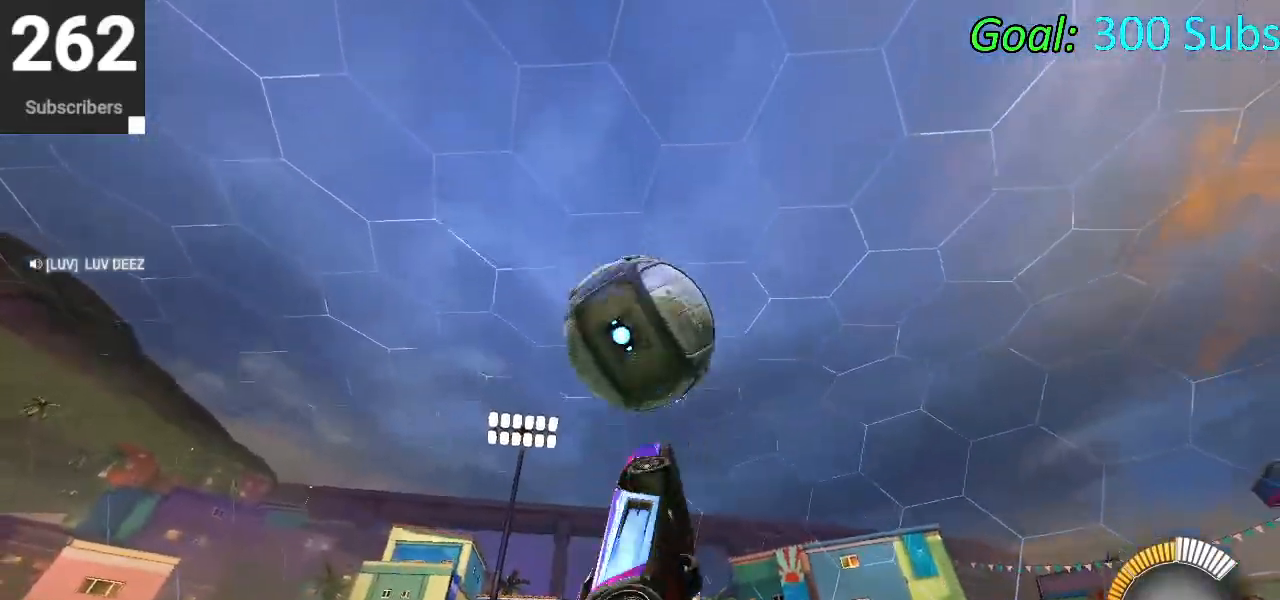
{"buttons": ["CIRCLE"], "left_stick": "center", "right_stick": "center", "events": [[67, "left_stick", "center"], [100, "L1", "up"], [167, "left_stick", "down"], [500, "left_stick", "center"]]}
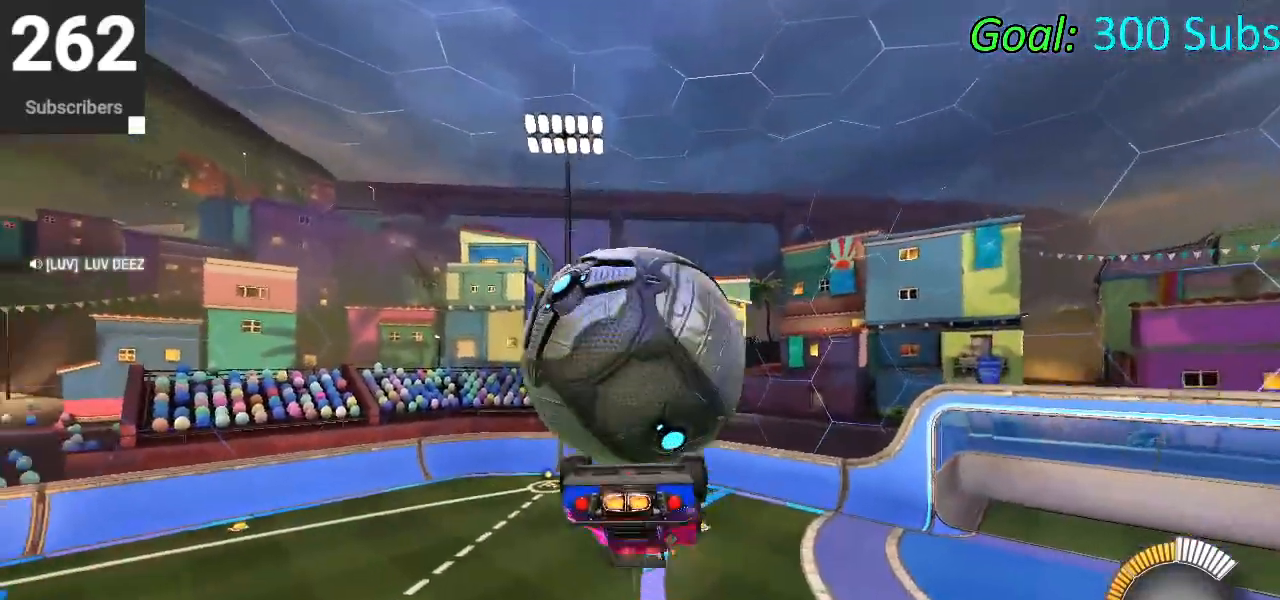
{"buttons": ["CIRCLE", "L1", "R2"], "left_stick": "left", "right_stick": "center", "events": [[100, "CIRCLE", "up"], [100, "left_stick", "up"], [167, "L1", "down"], [333, "left_stick", "down-left"], [417, "CIRCLE", "down"], [450, "left_stick", "left"], [500, "R2", "down"]]}
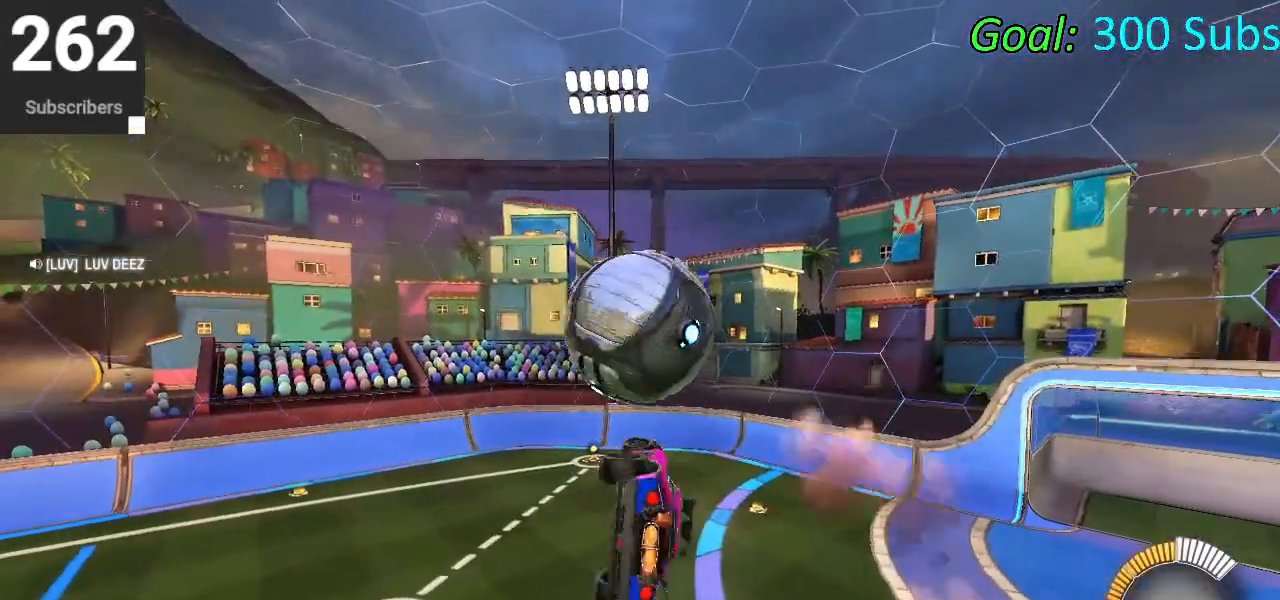
{"buttons": ["R2"], "left_stick": "center", "right_stick": "center", "events": [[117, "TRIANGLE", "down"], [117, "left_stick", "down-left"], [200, "L1", "up"], [217, "TRIANGLE", "up"], [300, "CIRCLE", "up"], [367, "left_stick", "center"]]}
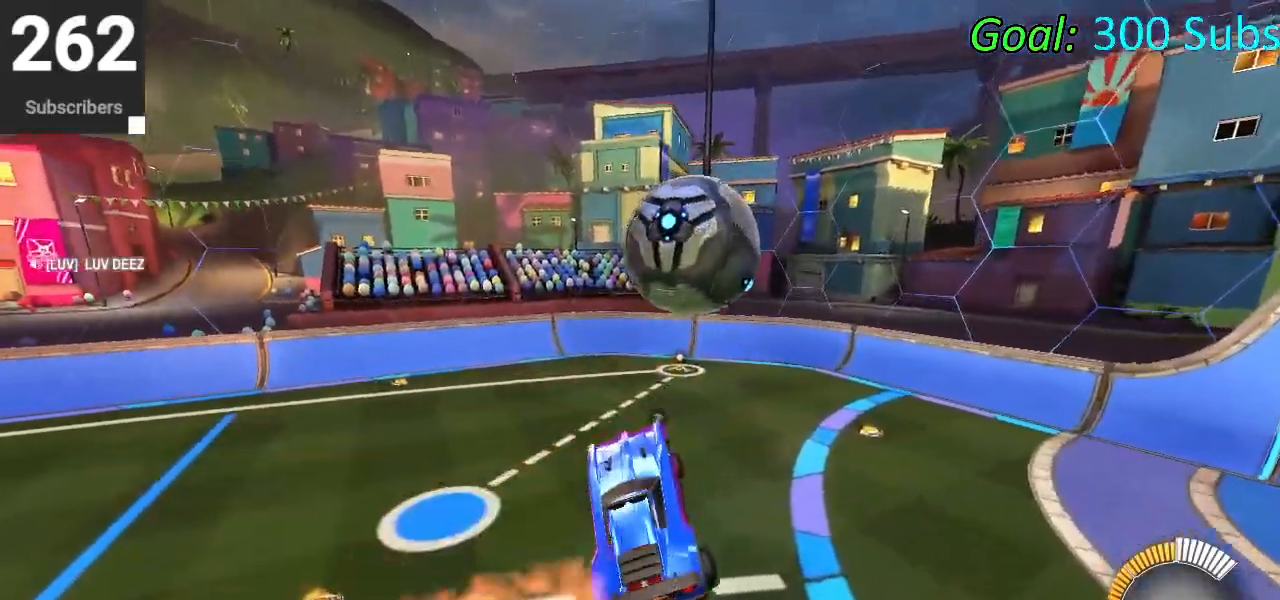
{"buttons": ["CIRCLE", "R2"], "left_stick": "center", "right_stick": "center", "events": [[50, "left_stick", "right"], [67, "R1", "down"], [150, "R1", "up"], [167, "left_stick", "center"], [300, "CIRCLE", "down"]]}
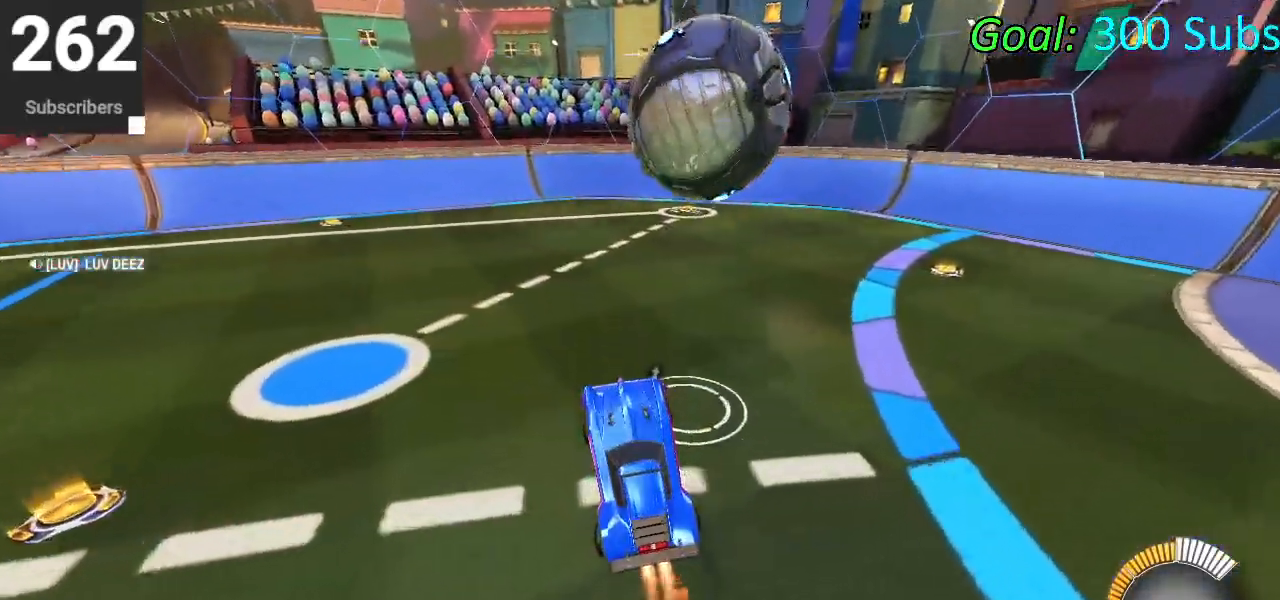
{"buttons": ["CIRCLE", "R2"], "left_stick": "center", "right_stick": "center"}
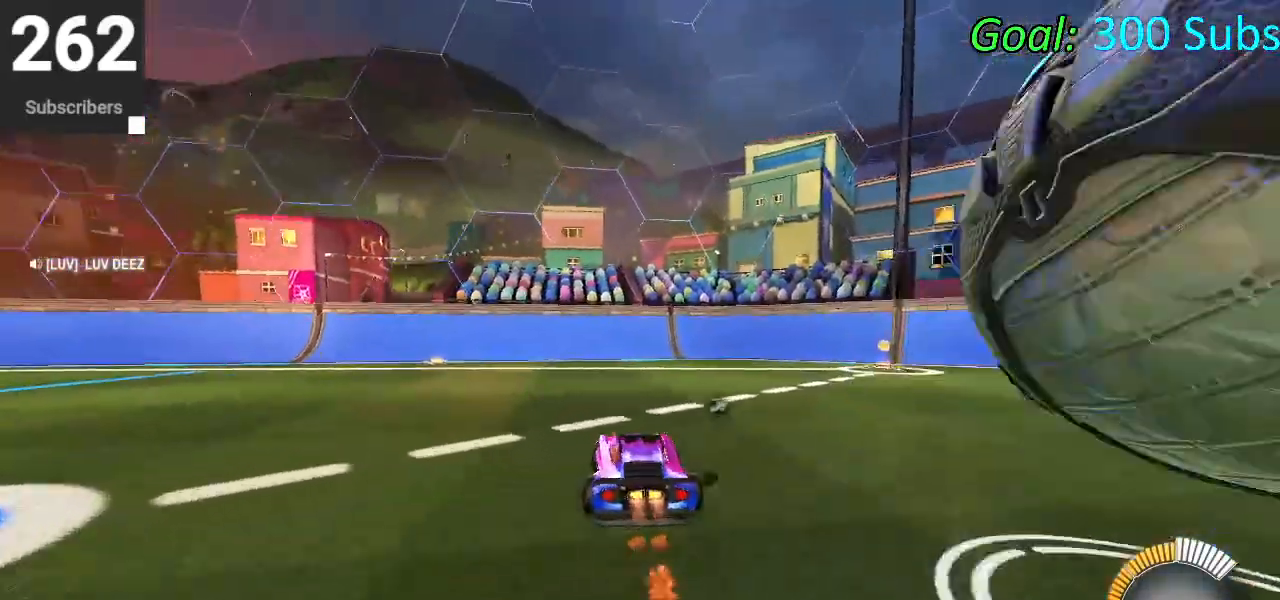
{"buttons": ["TRIANGLE"], "left_stick": "center", "right_stick": "center", "events": [[150, "CIRCLE", "up"], [217, "L2", "down"], [217, "R2", "up"], [383, "L2", "up"], [417, "DPAD_DOWN", "down"], [433, "TRIANGLE", "down"], [450, "DPAD_DOWN", "up"]]}
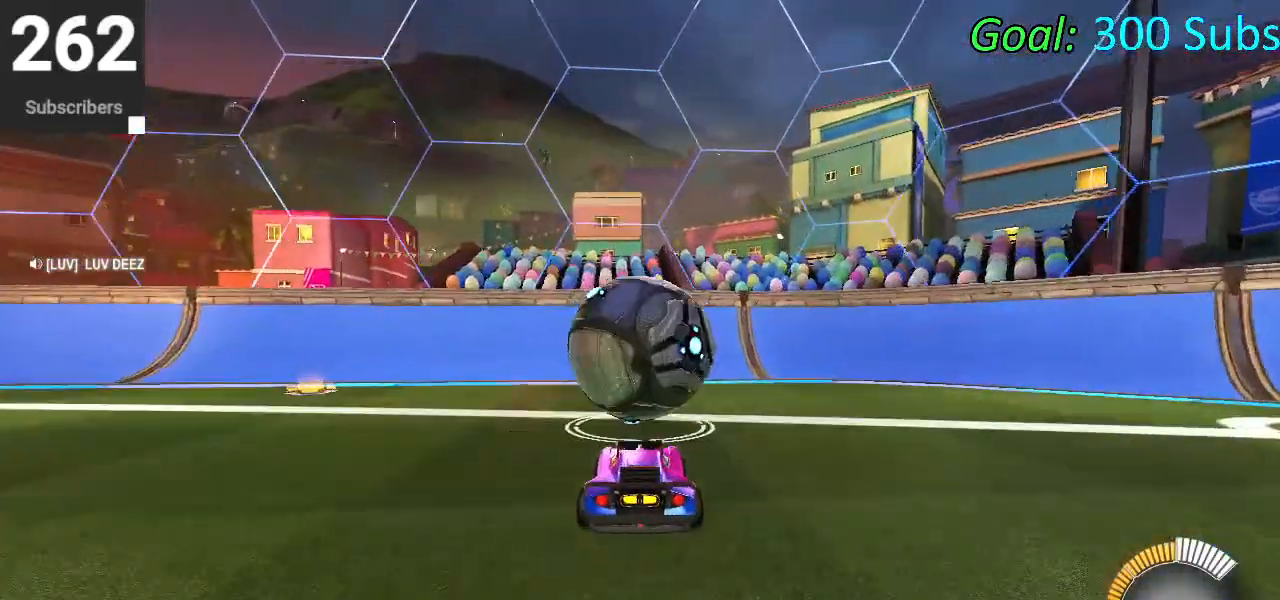
{"buttons": [], "left_stick": "center", "right_stick": "center", "events": [[33, "TRIANGLE", "up"]]}
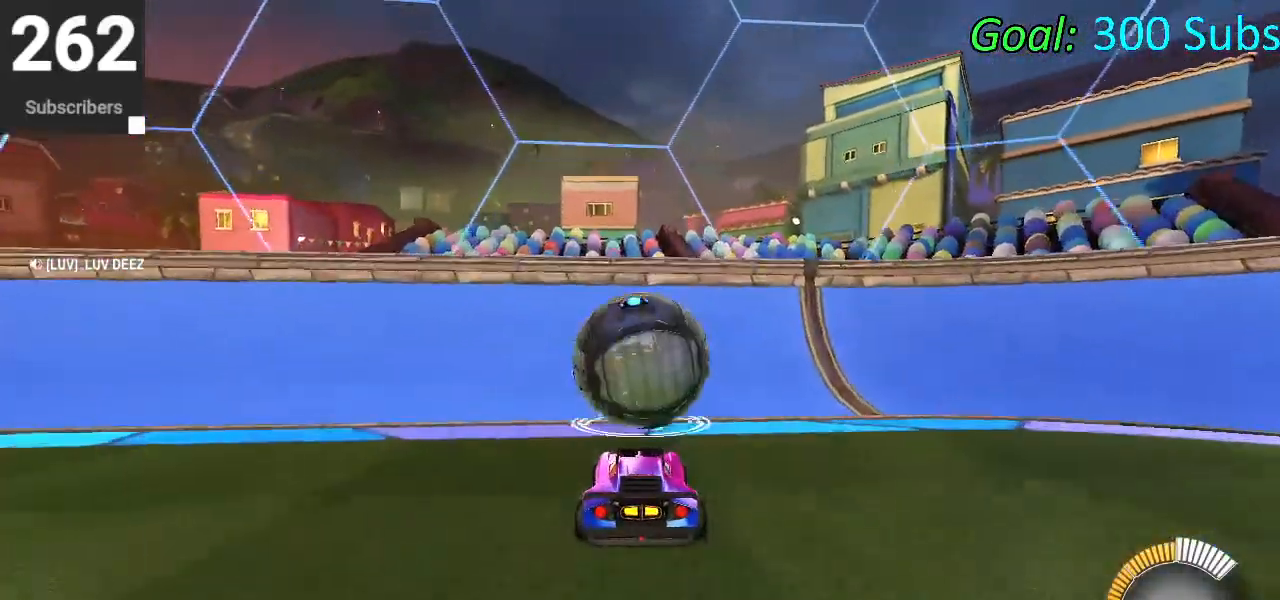
{"buttons": ["CIRCLE", "R2"], "left_stick": "center", "right_stick": "center", "events": [[50, "R2", "down"], [200, "left_stick", "up"], [233, "CIRCLE", "down"], [300, "left_stick", "center"]]}
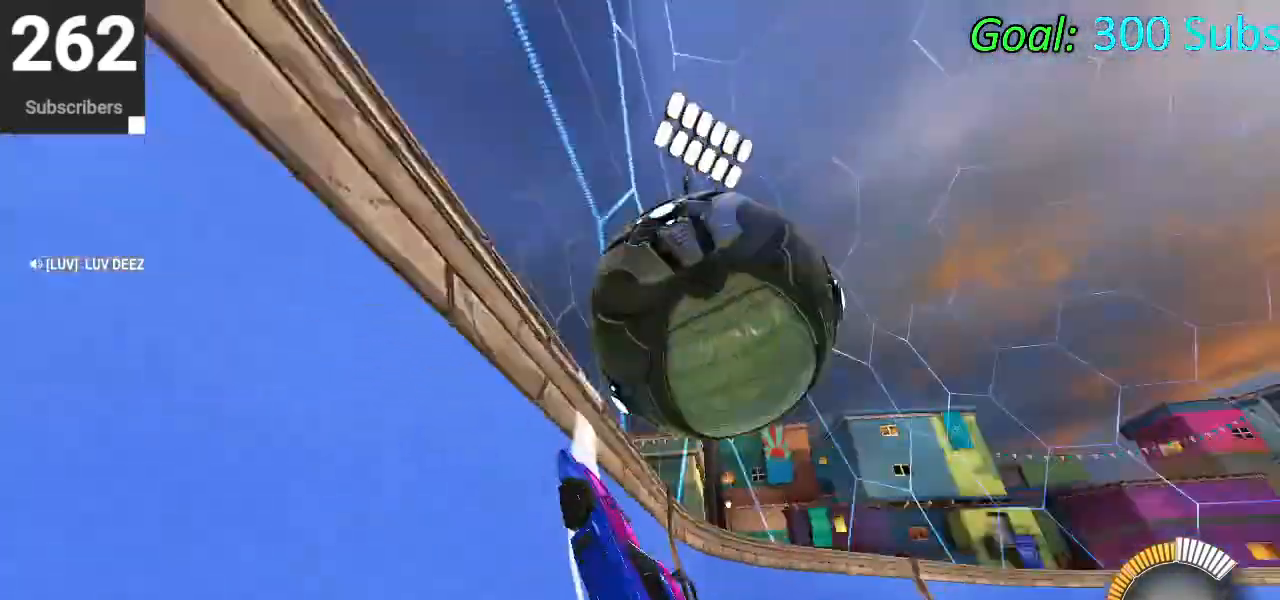
{"buttons": ["CIRCLE", "L1"], "left_stick": "down-left", "right_stick": "center", "events": [[67, "L2", "down"], [83, "CIRCLE", "up"], [100, "R2", "up"], [100, "left_stick", "up-right"], [150, "CROSS", "down"], [183, "L2", "up"], [183, "left_stick", "down-right"], [250, "left_stick", "down"], [267, "CROSS", "up"], [267, "L1", "down"], [350, "CIRCLE", "down"], [400, "left_stick", "left"], [483, "left_stick", "down-left"]]}
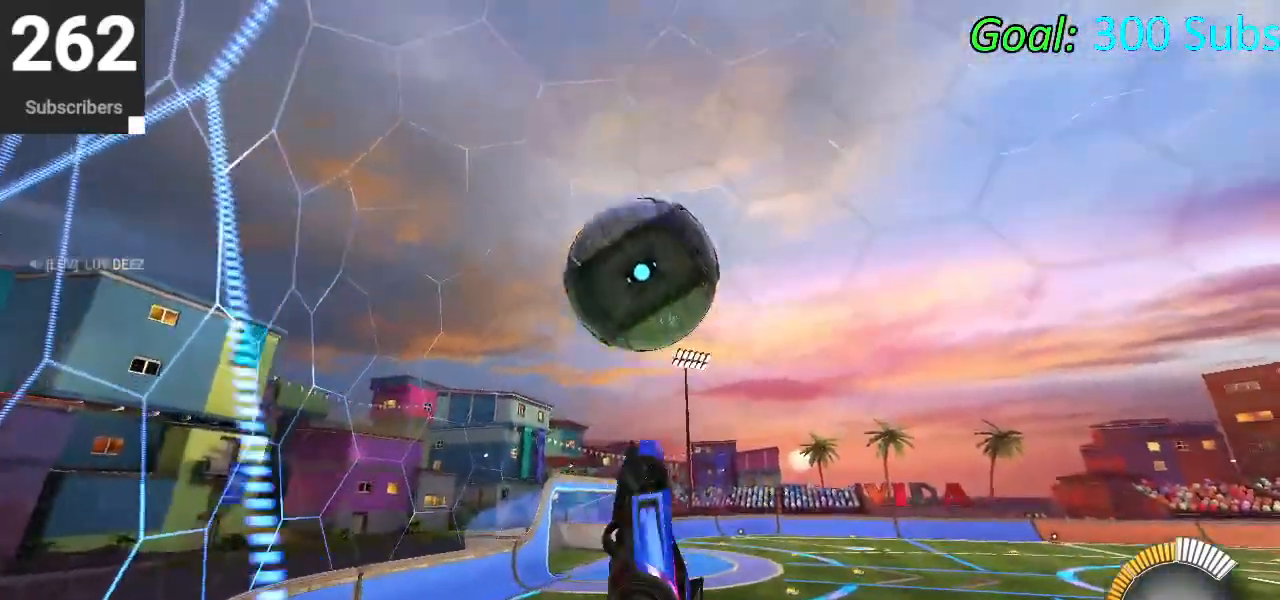
{"buttons": ["CIRCLE", "L1"], "left_stick": "center", "right_stick": "center", "events": [[183, "CIRCLE", "up"], [267, "CIRCLE", "down"], [383, "CIRCLE", "up"], [433, "CIRCLE", "down"], [483, "left_stick", "center"]]}
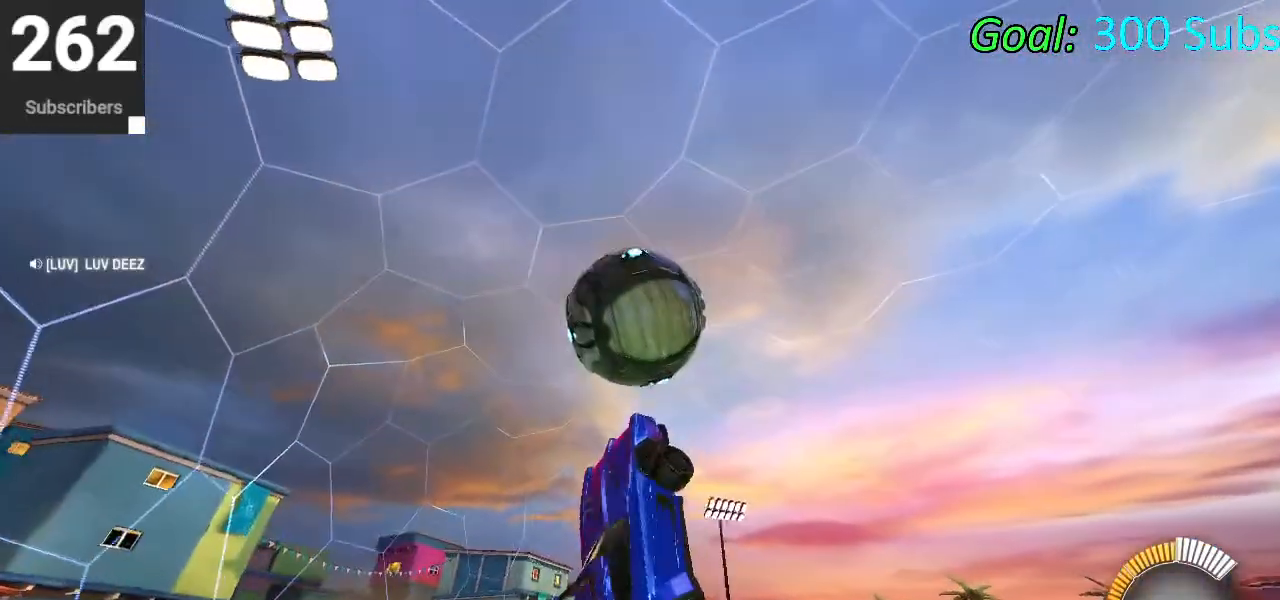
{"buttons": [], "left_stick": "down", "right_stick": "center", "events": [[50, "CIRCLE", "up"], [83, "CIRCLE", "down"], [117, "left_stick", "left"], [150, "L1", "up"], [283, "left_stick", "center"], [333, "left_stick", "down"], [417, "CIRCLE", "up"]]}
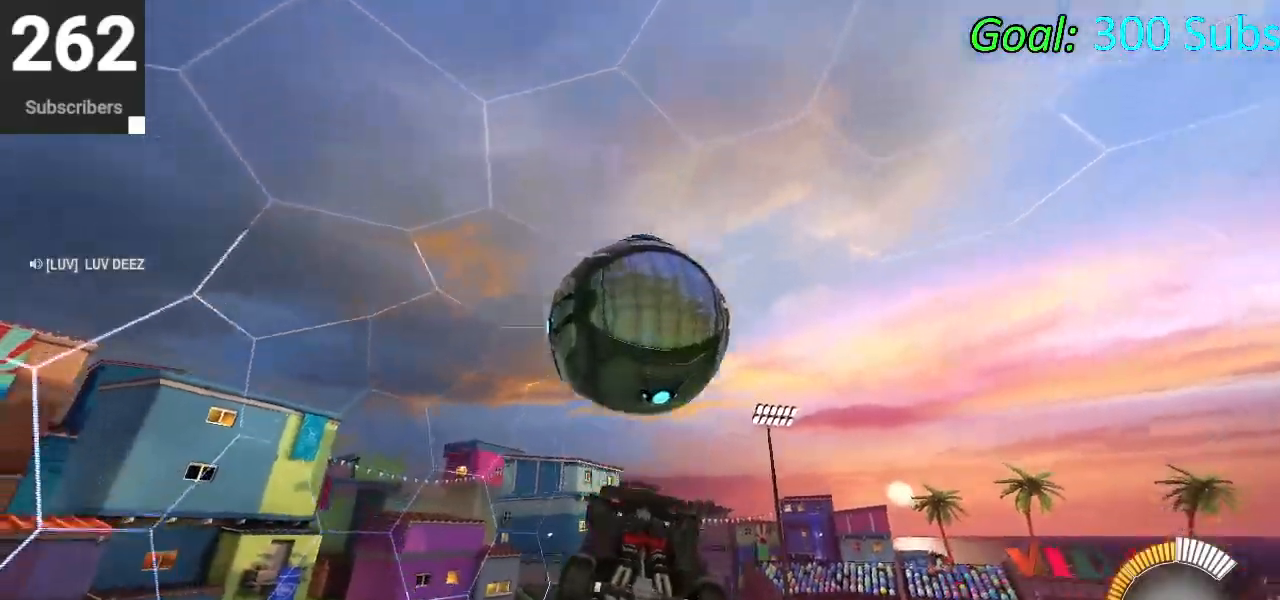
{"buttons": ["L1"], "left_stick": "up", "right_stick": "center", "events": [[150, "left_stick", "center"], [433, "left_stick", "up"], [467, "L1", "down"]]}
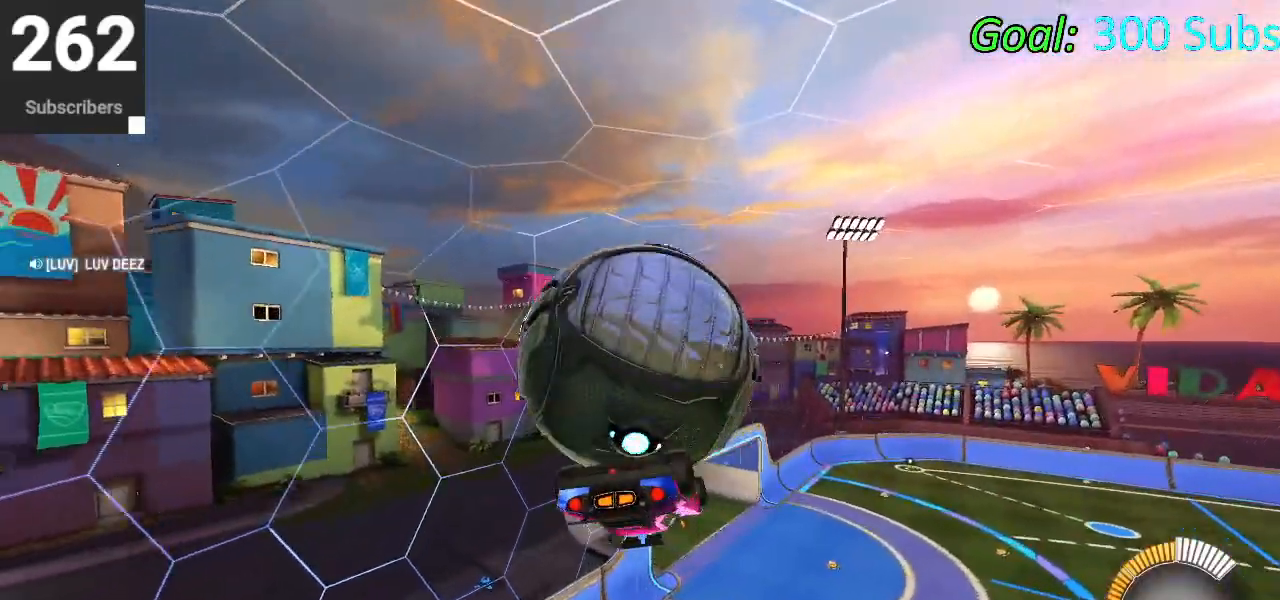
{"buttons": ["L1"], "left_stick": "right", "right_stick": "center", "events": [[267, "left_stick", "center"], [317, "left_stick", "down"], [467, "left_stick", "right"]]}
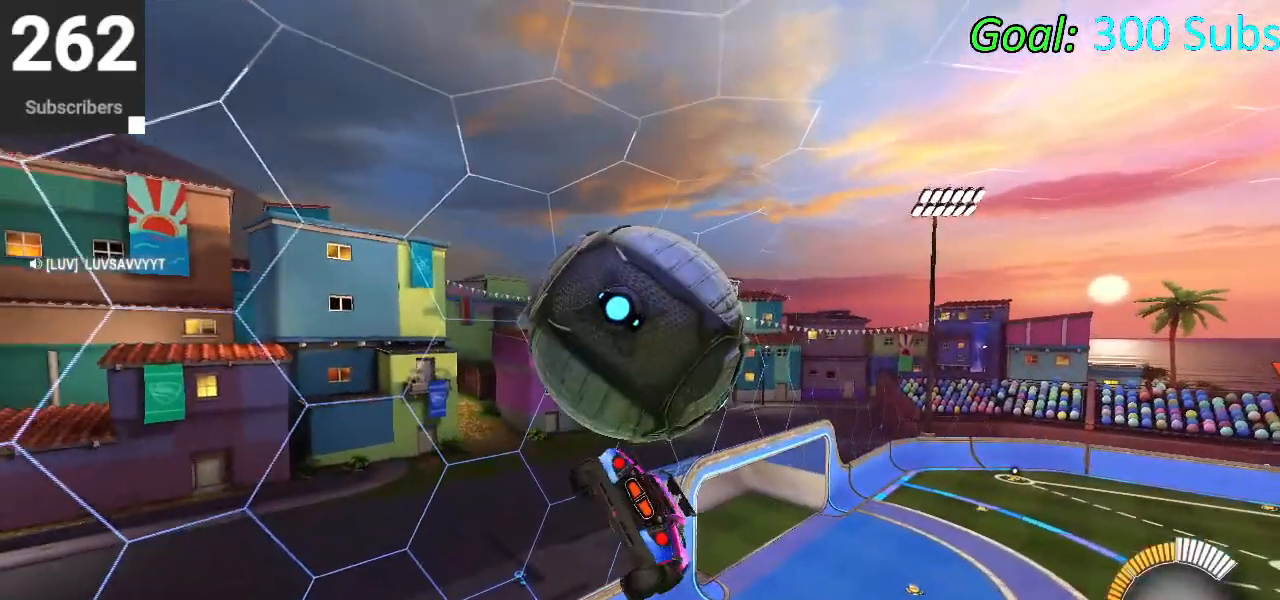
{"buttons": ["CROSS", "L1"], "left_stick": "up", "right_stick": "center", "events": [[117, "left_stick", "up"], [250, "L1", "up"], [367, "L1", "down"], [417, "CROSS", "down"]]}
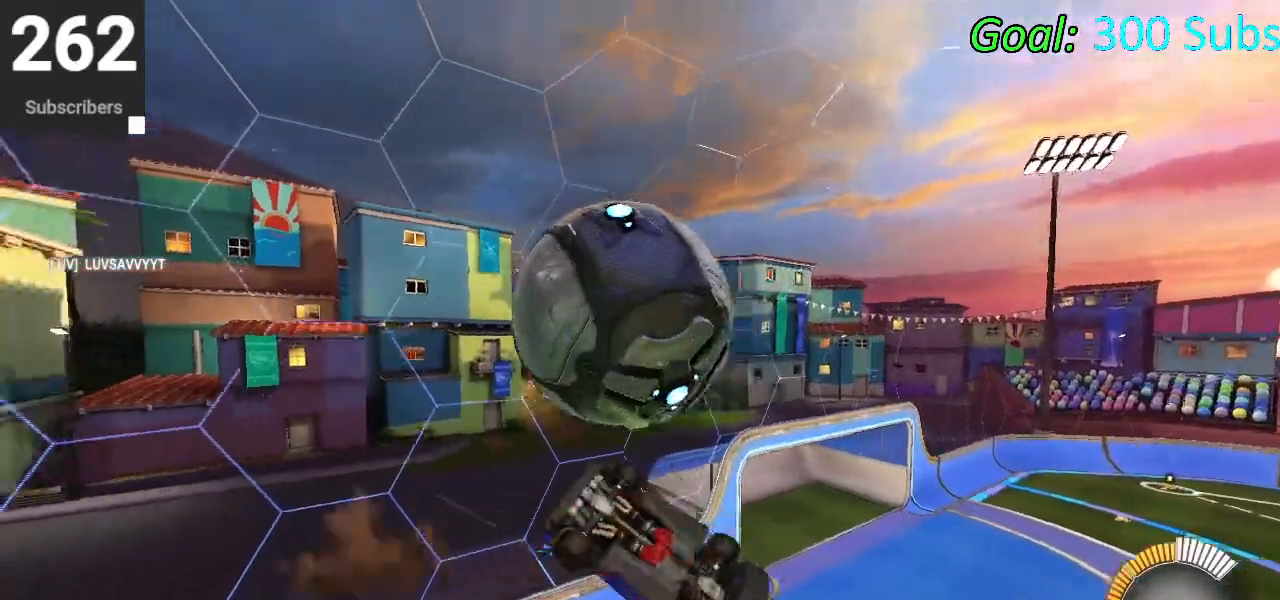
{"buttons": ["CIRCLE", "TRIANGLE", "R2"], "left_stick": "right", "right_stick": "center", "events": [[17, "left_stick", "up-right"], [150, "CROSS", "up"], [183, "L1", "up"], [183, "left_stick", "center"], [350, "R2", "down"], [467, "CIRCLE", "down"], [467, "left_stick", "right"], [483, "TRIANGLE", "down"]]}
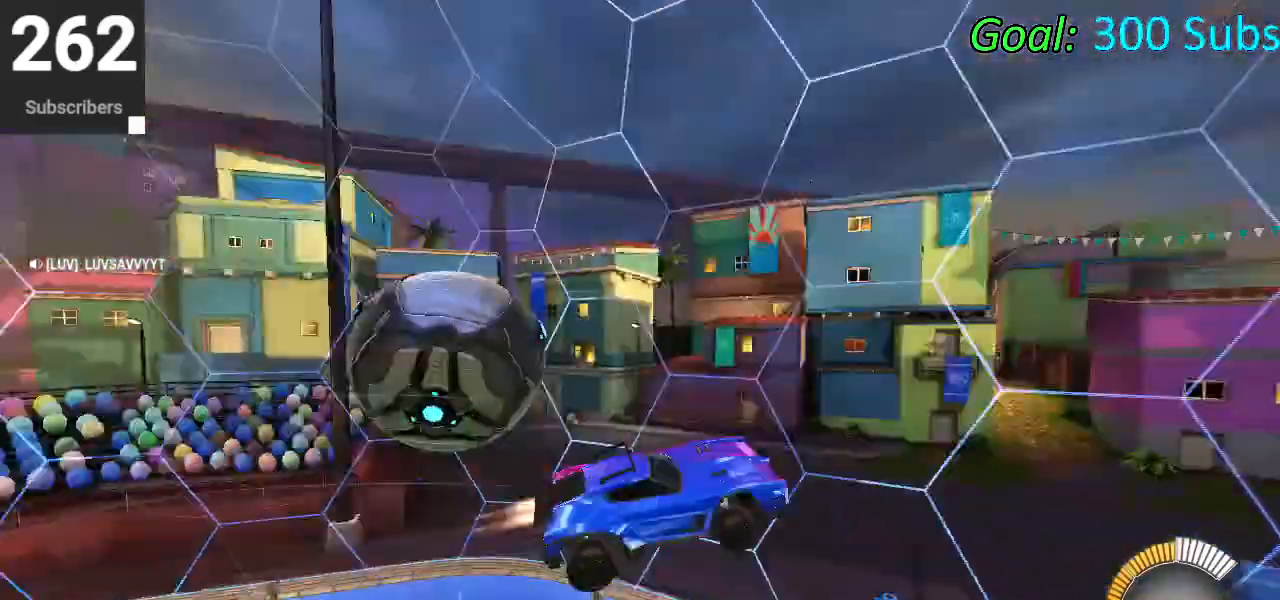
{"buttons": ["CIRCLE", "L1", "R2"], "left_stick": "up-right", "right_stick": "center", "events": [[83, "TRIANGLE", "up"], [167, "L1", "down"], [283, "left_stick", "up-right"]]}
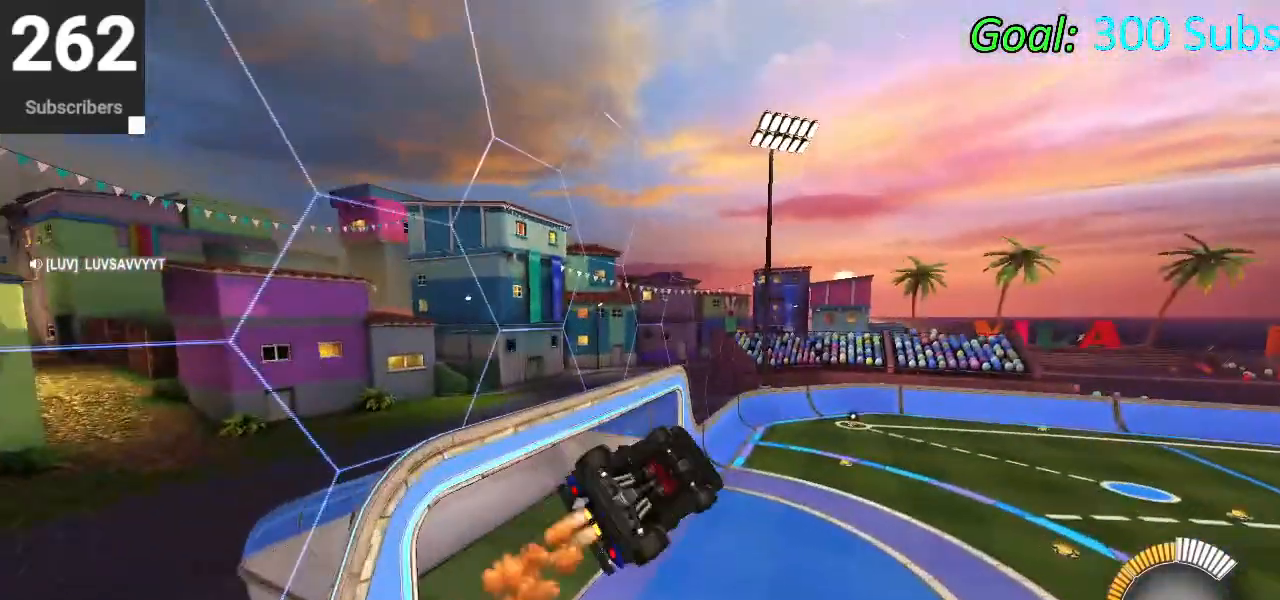
{"buttons": ["CIRCLE", "R2"], "left_stick": "center", "right_stick": "center", "events": [[167, "left_stick", "down-right"], [467, "L1", "up"], [467, "left_stick", "center"]]}
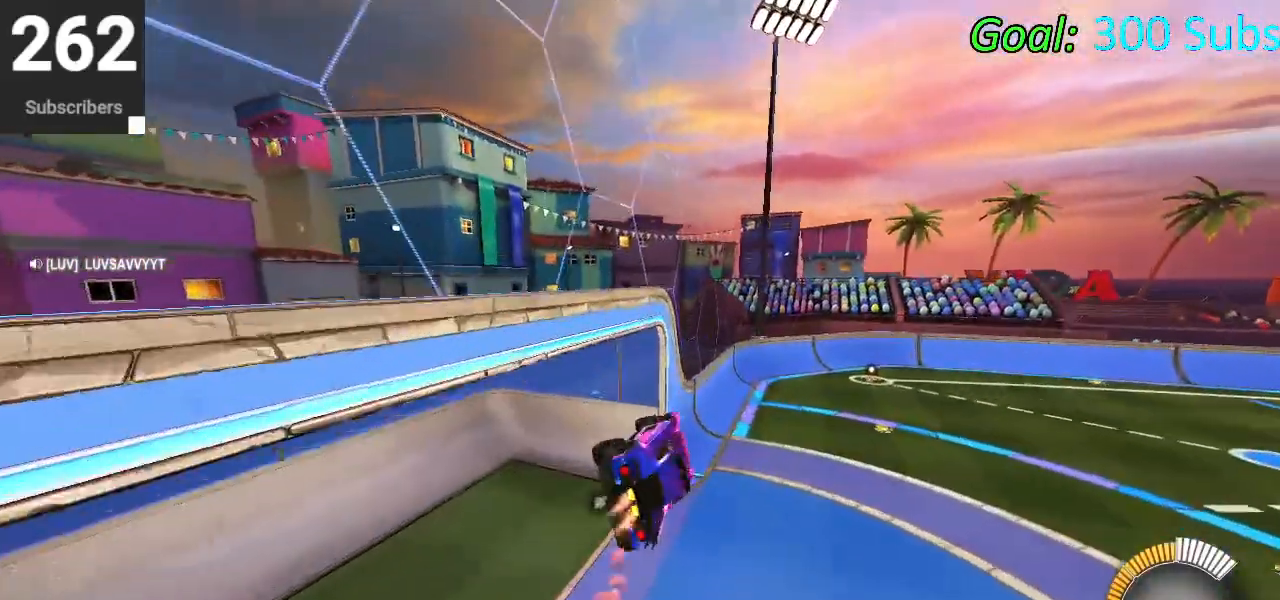
{"buttons": ["CIRCLE", "R2"], "left_stick": "center", "right_stick": "center", "events": [[100, "R1", "down"], [133, "left_stick", "up-left"], [267, "R1", "up"], [300, "left_stick", "center"]]}
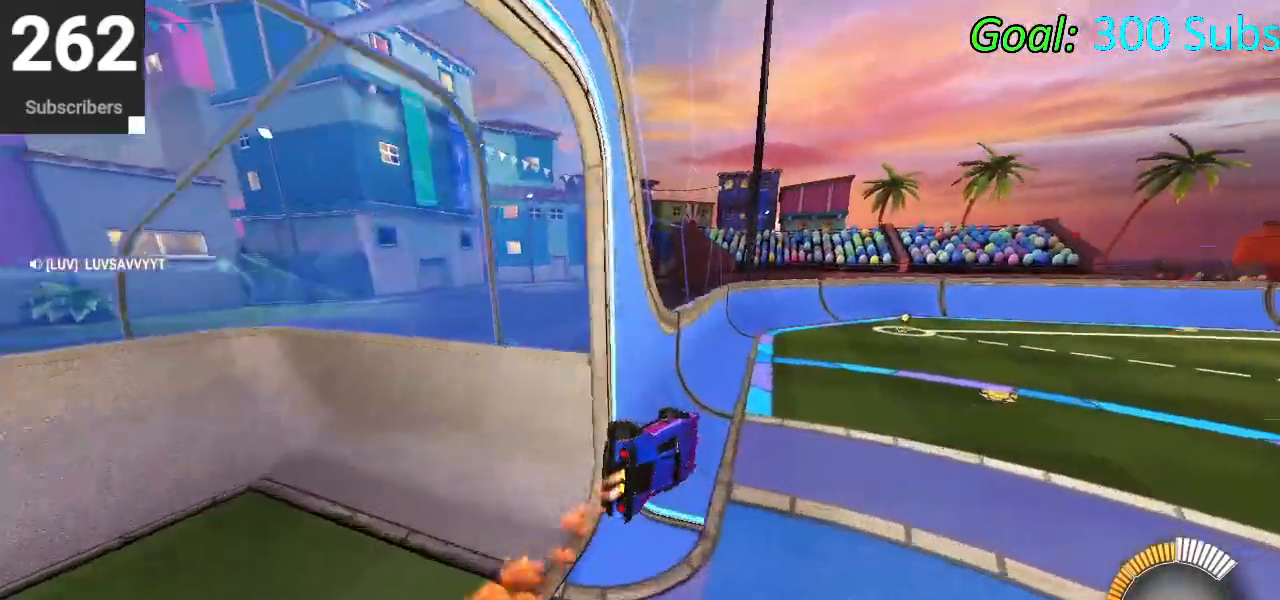
{"buttons": ["CIRCLE", "R2"], "left_stick": "right", "right_stick": "center", "events": [[67, "left_stick", "up"], [250, "L1", "down"], [350, "left_stick", "center"], [383, "L1", "up"], [417, "left_stick", "right"]]}
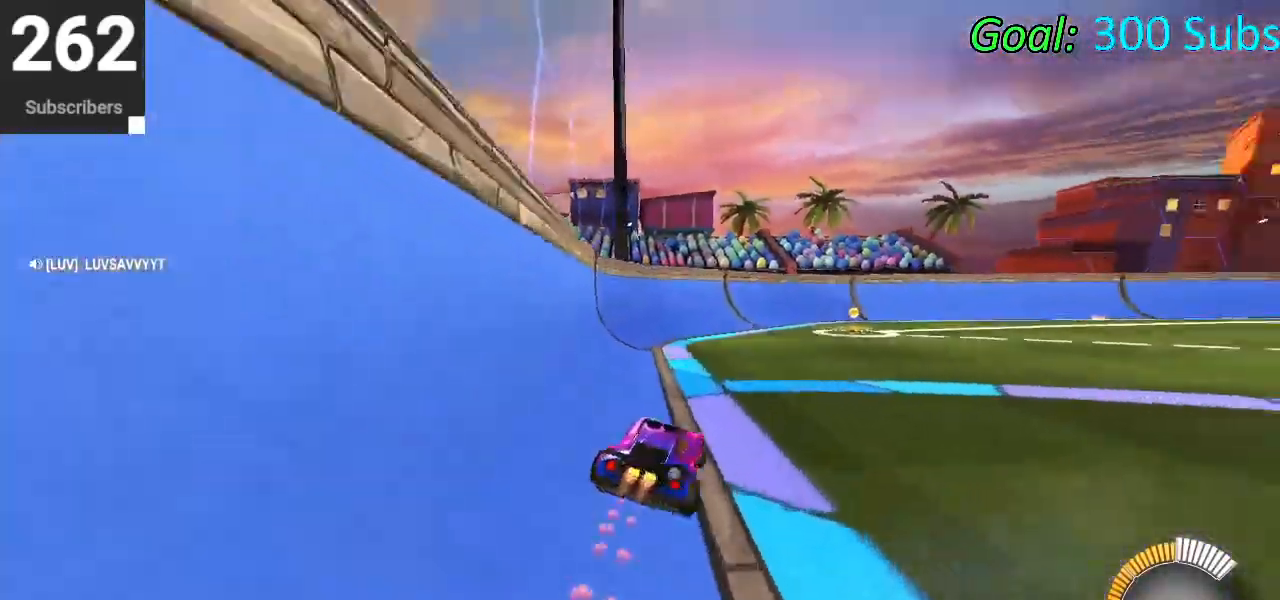
{"buttons": ["TRIANGLE"], "left_stick": "center", "right_stick": "center", "events": [[267, "left_stick", "center"], [333, "CIRCLE", "up"], [383, "R2", "up"], [417, "DPAD_DOWN", "down"], [433, "TRIANGLE", "down"], [467, "DPAD_DOWN", "up"]]}